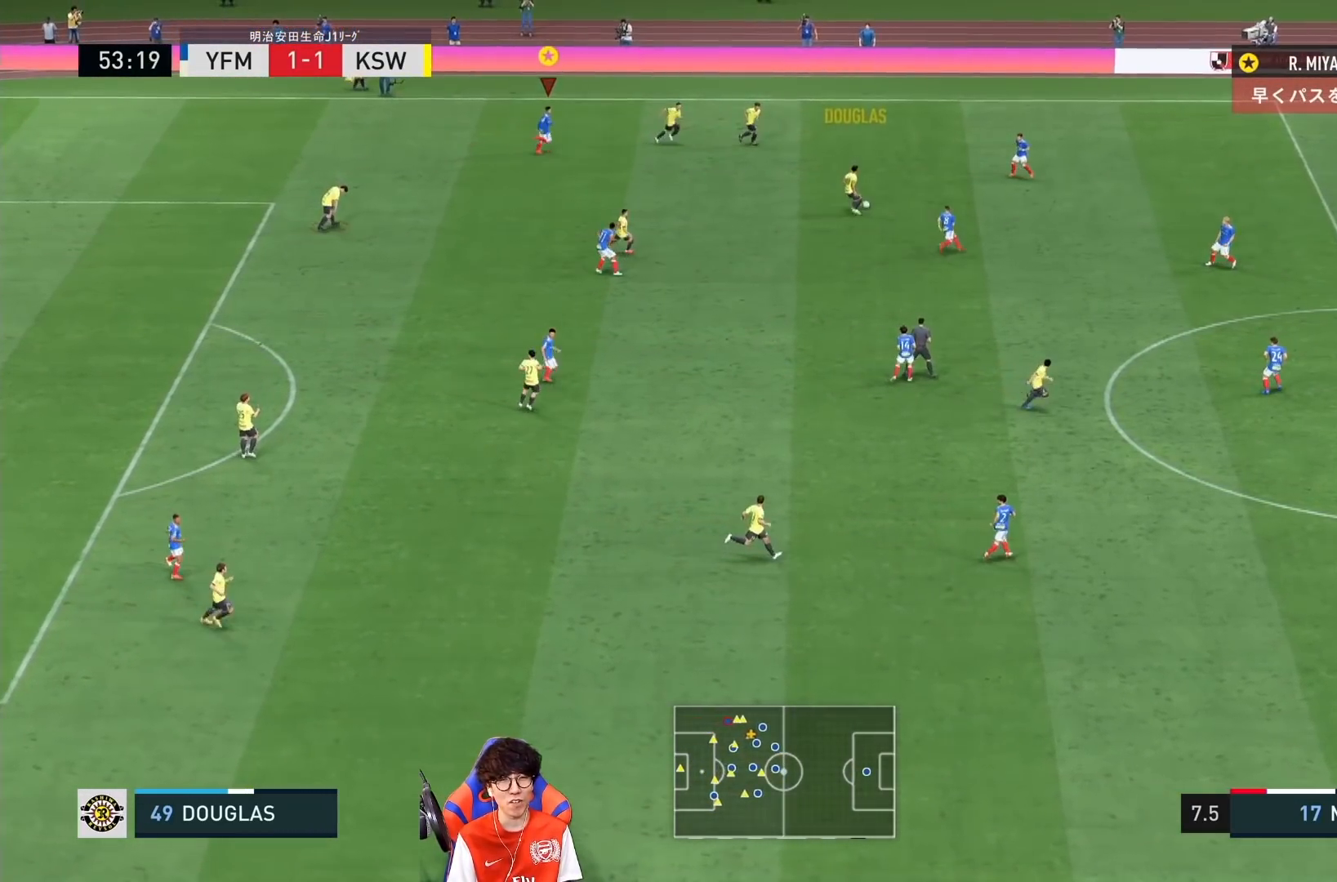
Gameplay with a controller (PlayStation layout); each line is a JSON object with the inputs held at the frame after it. "events" lists button and stick changes between this image and that frame as [ms after this image, input, new state], when the widget could be followed in between. Not read: L3 R3.
{"buttons": [], "left_stick": "center", "right_stick": "center", "events": [[417, "R1", "up"], [417, "left_stick", "center"]]}
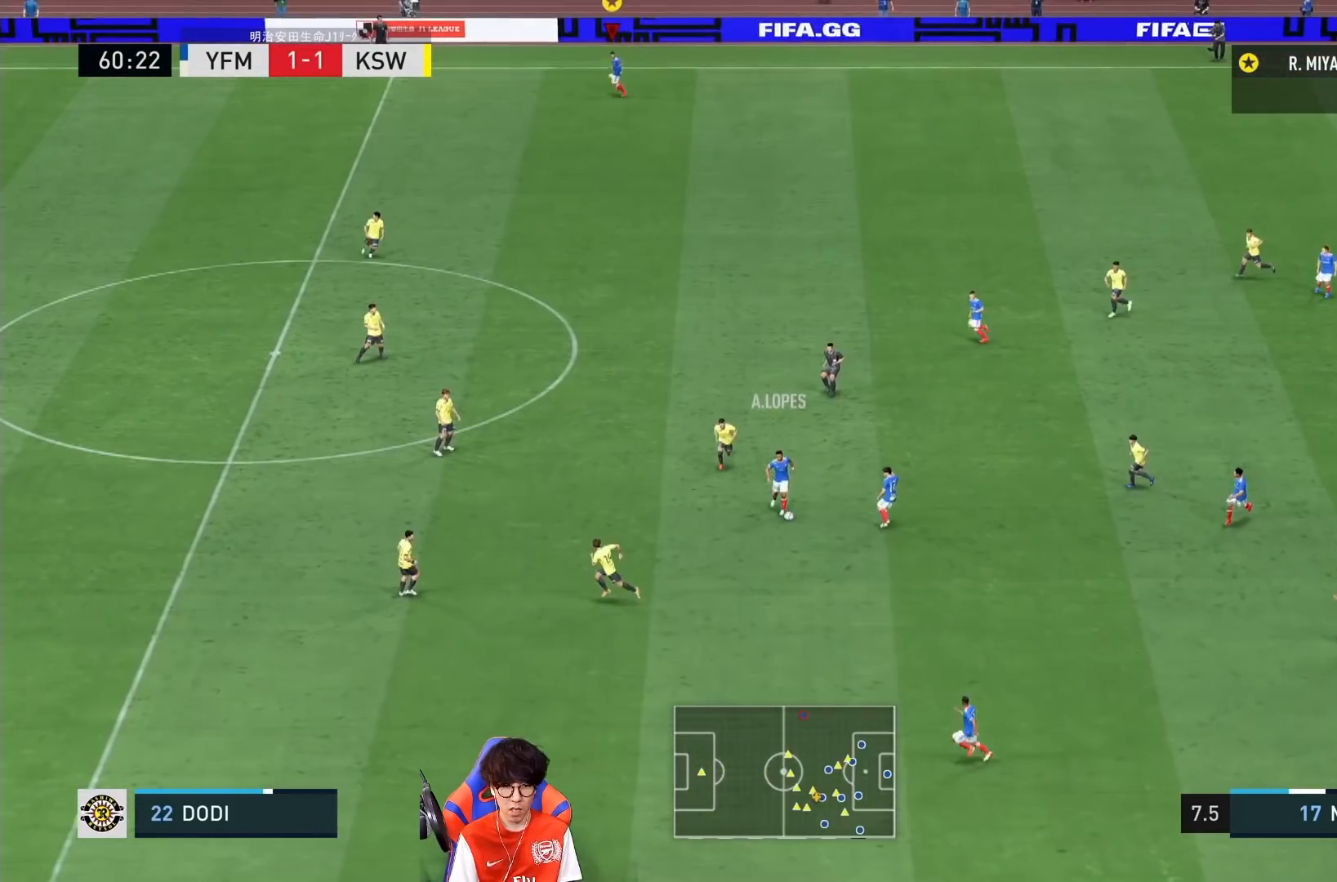
{"buttons": [], "left_stick": "center", "right_stick": "center", "events": []}
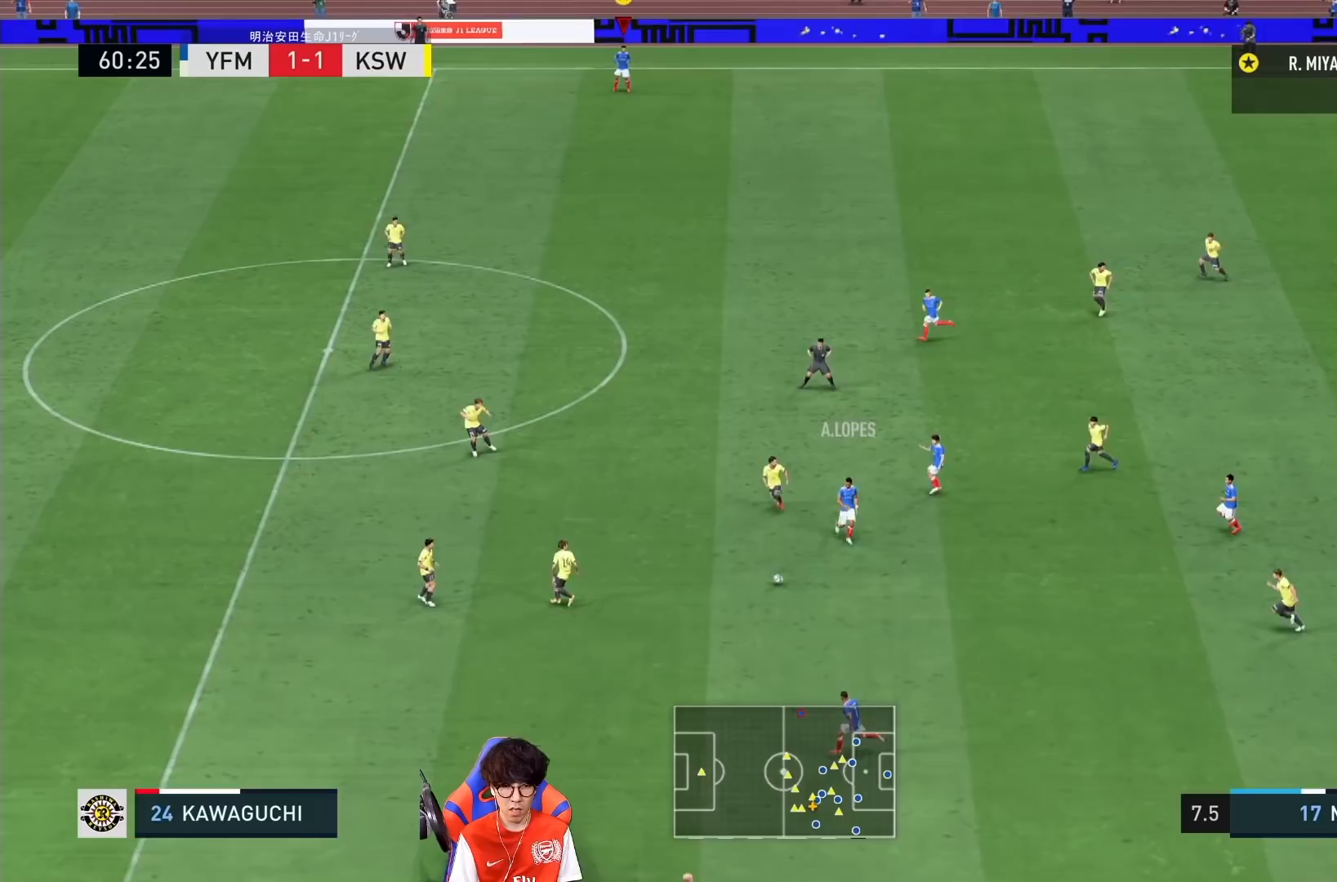
{"buttons": [], "left_stick": "left", "right_stick": "center", "events": [[317, "left_stick", "left"]]}
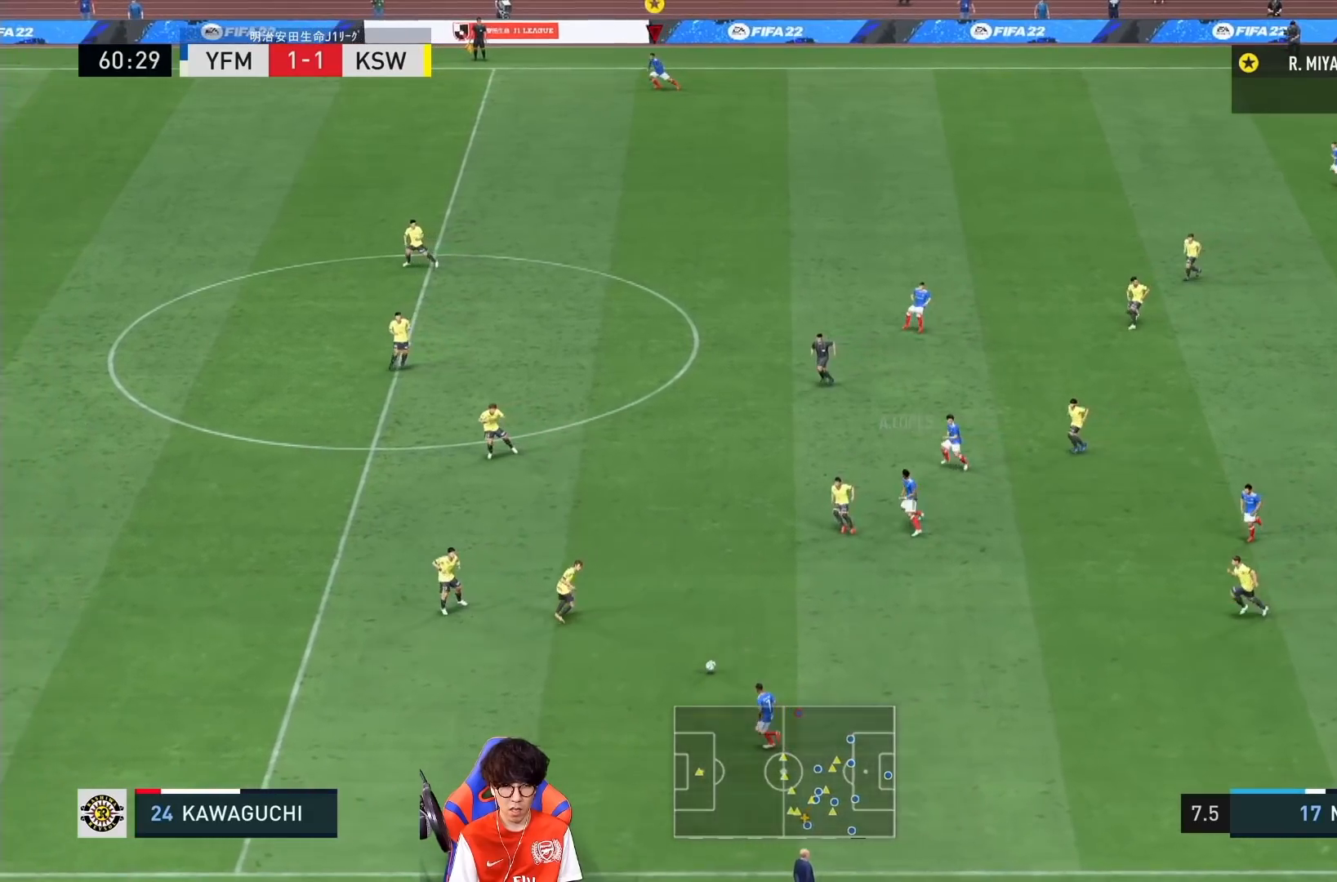
{"buttons": [], "left_stick": "left", "right_stick": "center", "events": []}
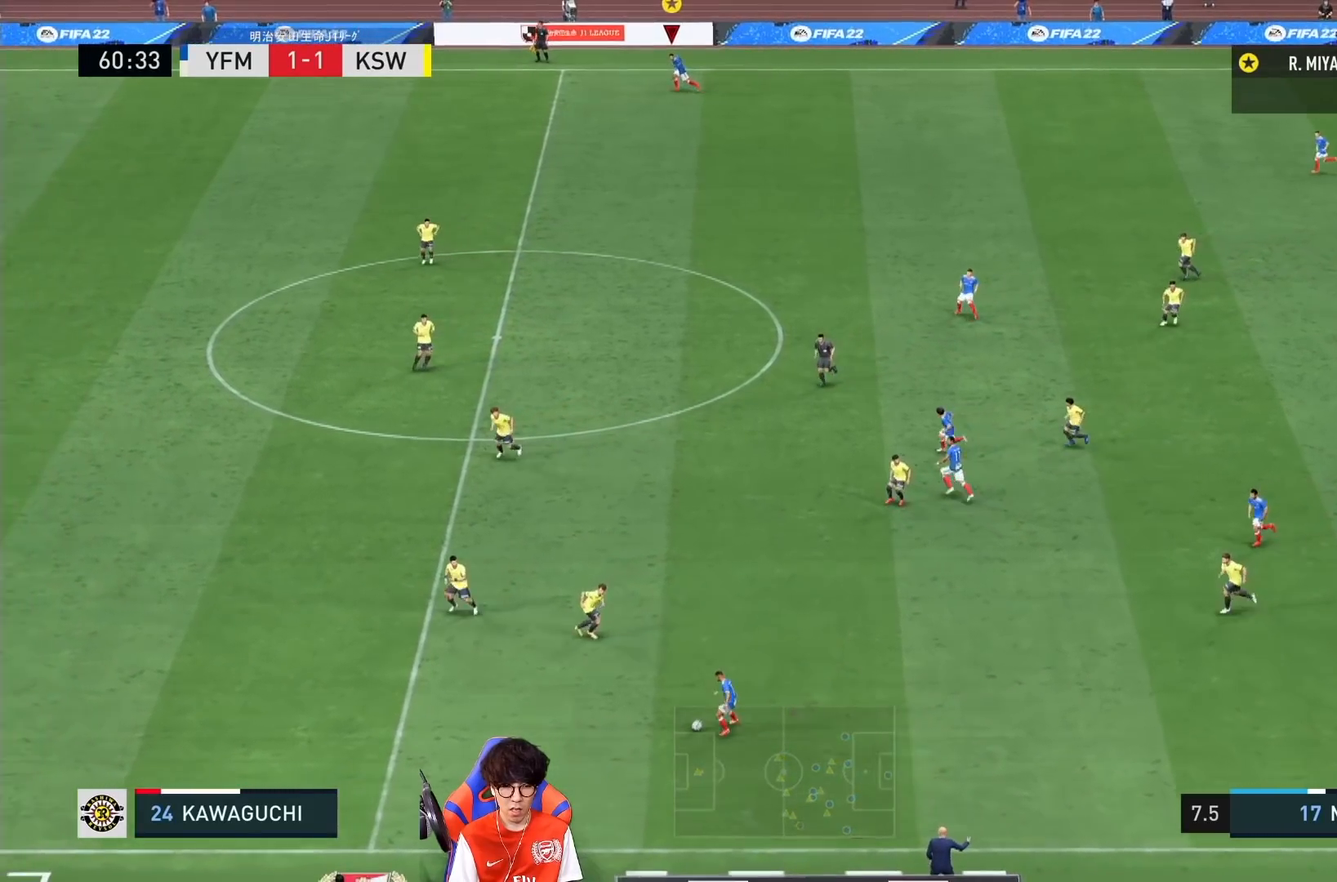
{"buttons": [], "left_stick": "left", "right_stick": "center", "events": []}
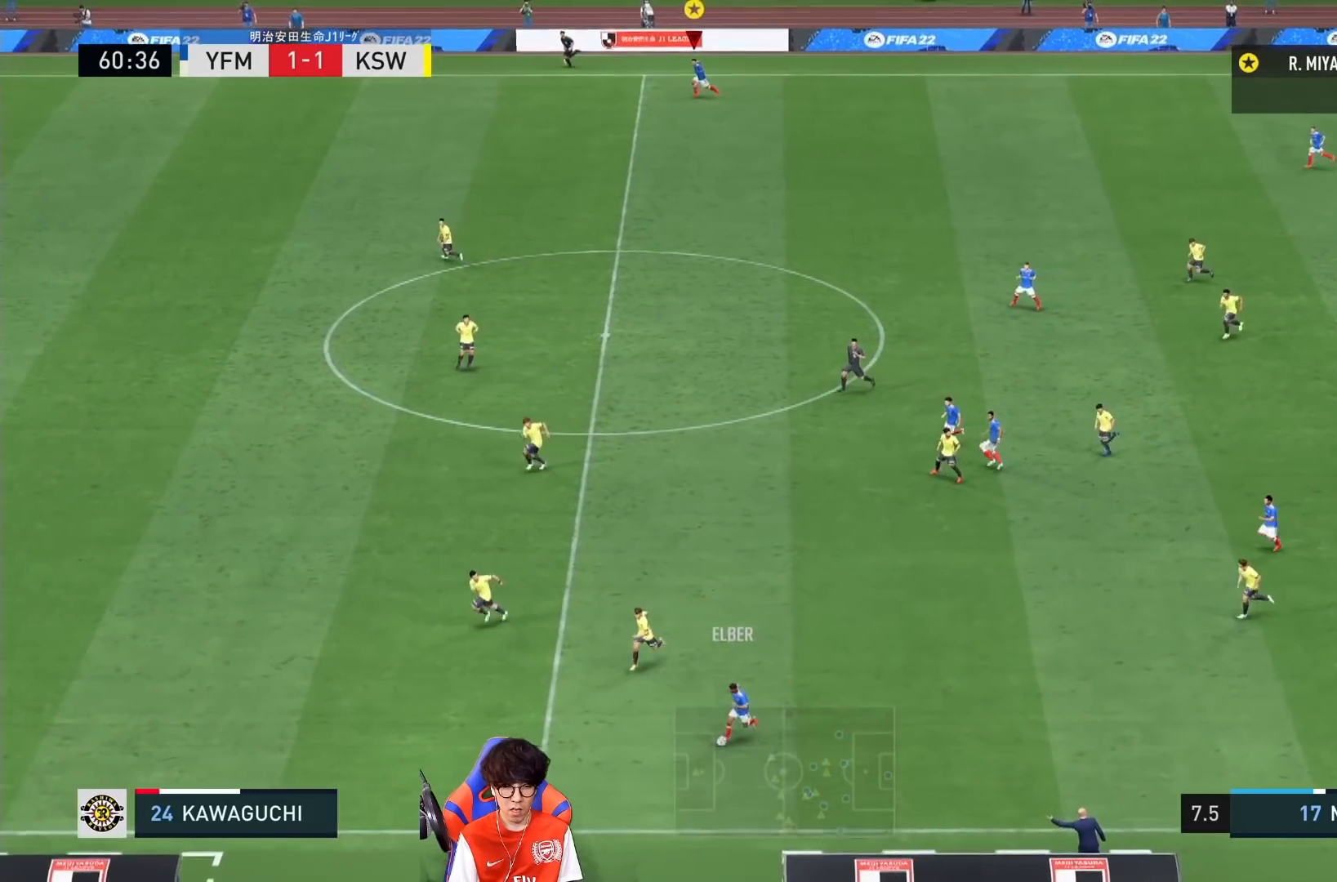
{"buttons": [], "left_stick": "left", "right_stick": "center", "events": []}
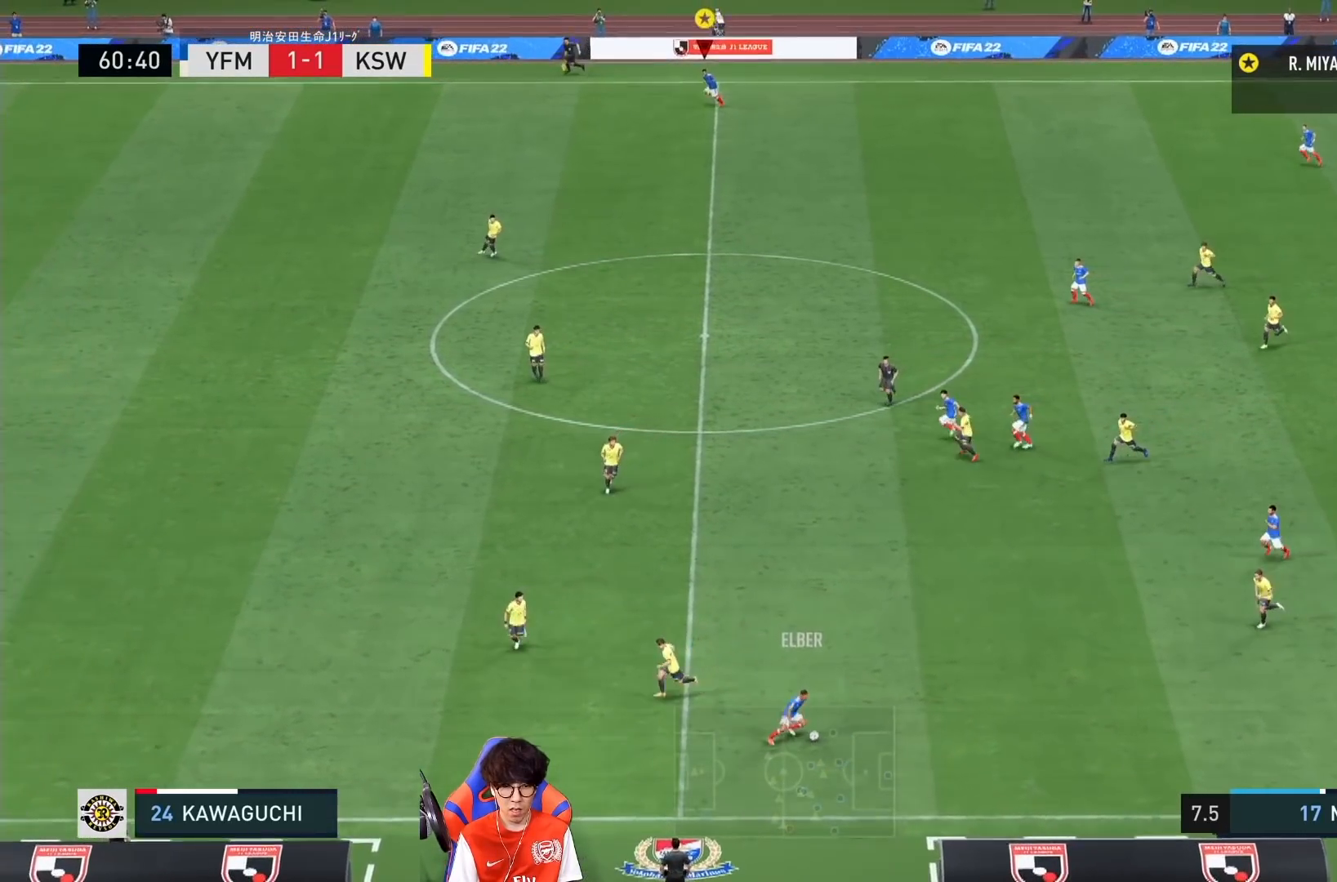
{"buttons": [], "left_stick": "left", "right_stick": "center", "events": []}
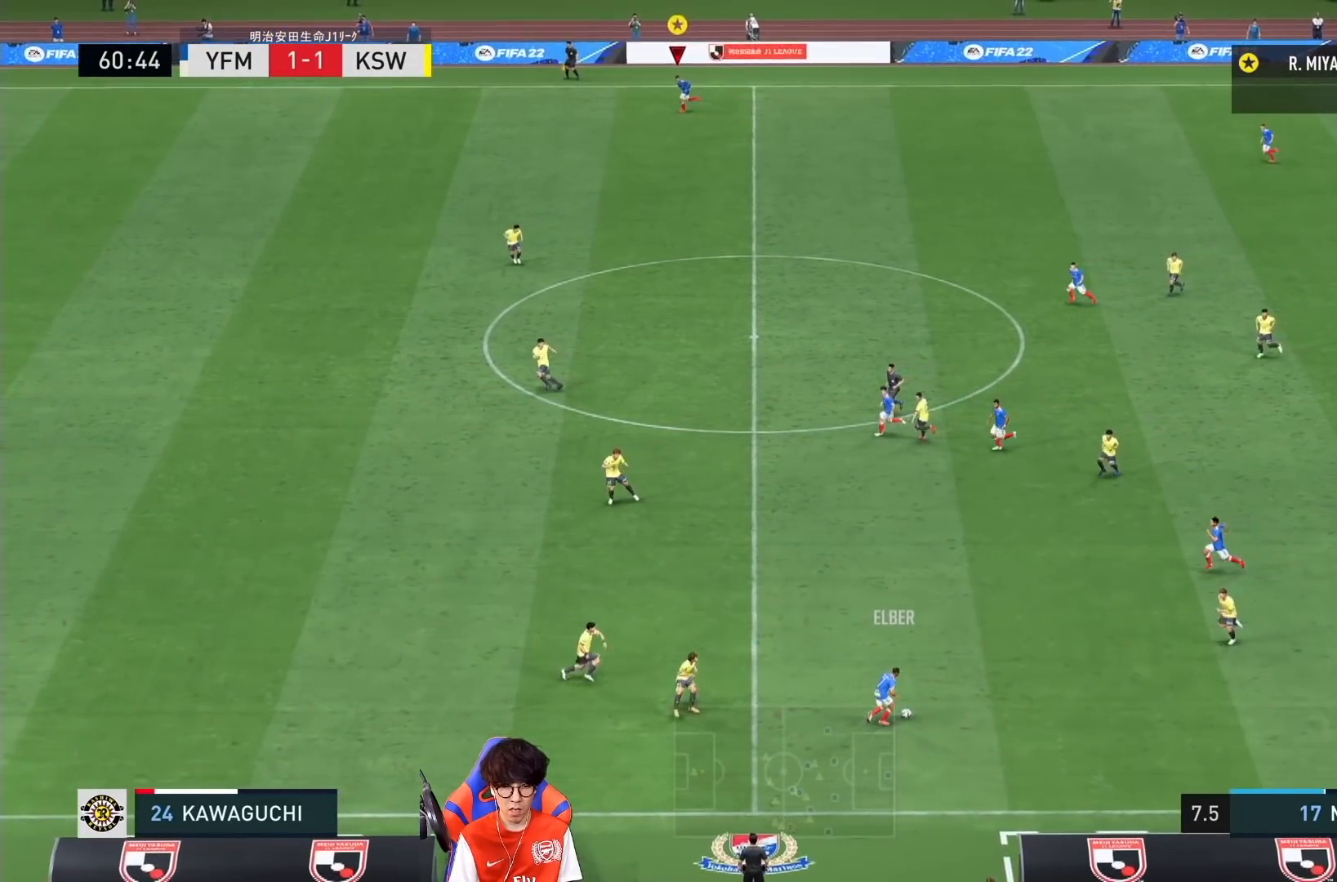
{"buttons": [], "left_stick": "left", "right_stick": "center", "events": []}
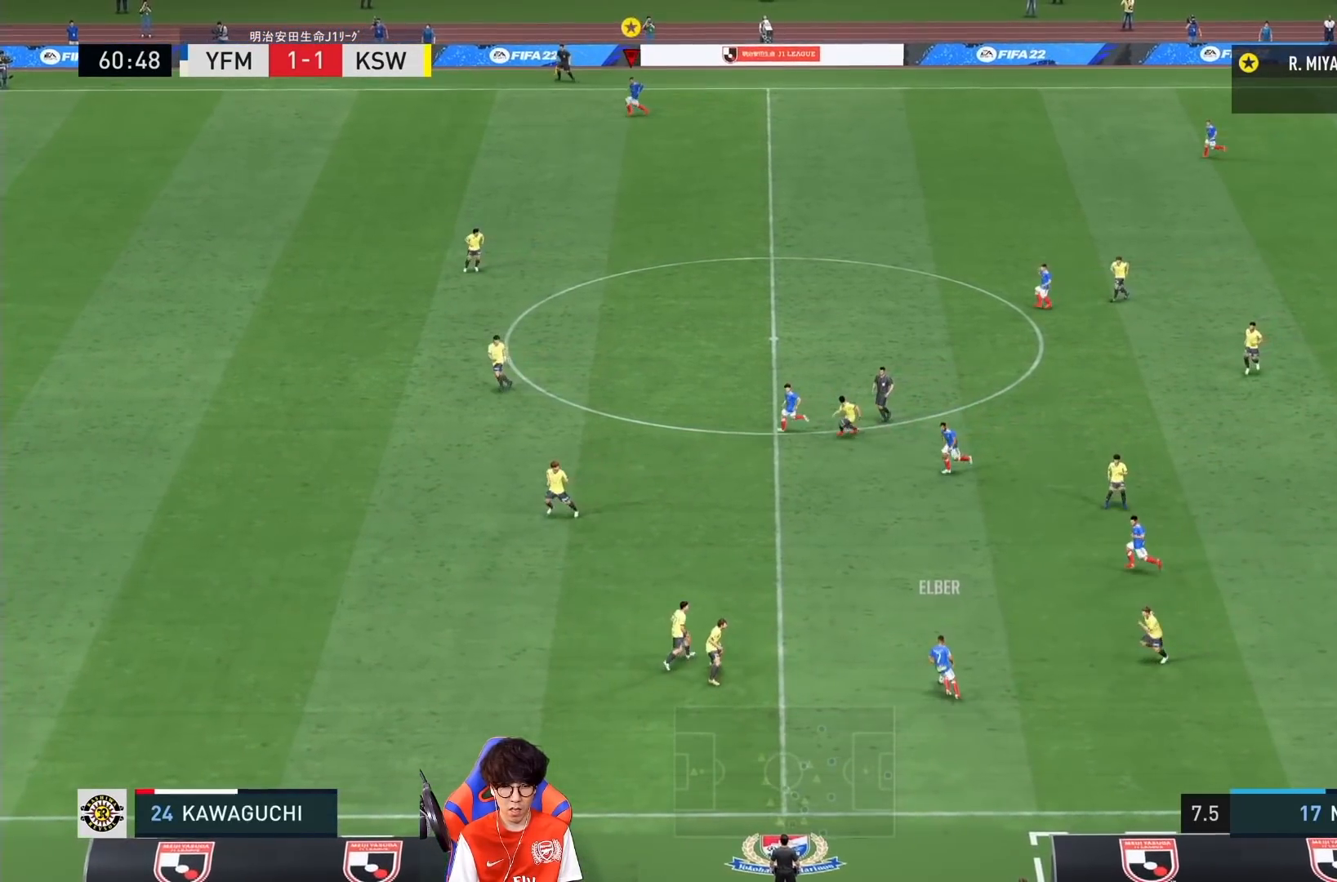
{"buttons": [], "left_stick": "center", "right_stick": "center", "events": [[167, "left_stick", "center"]]}
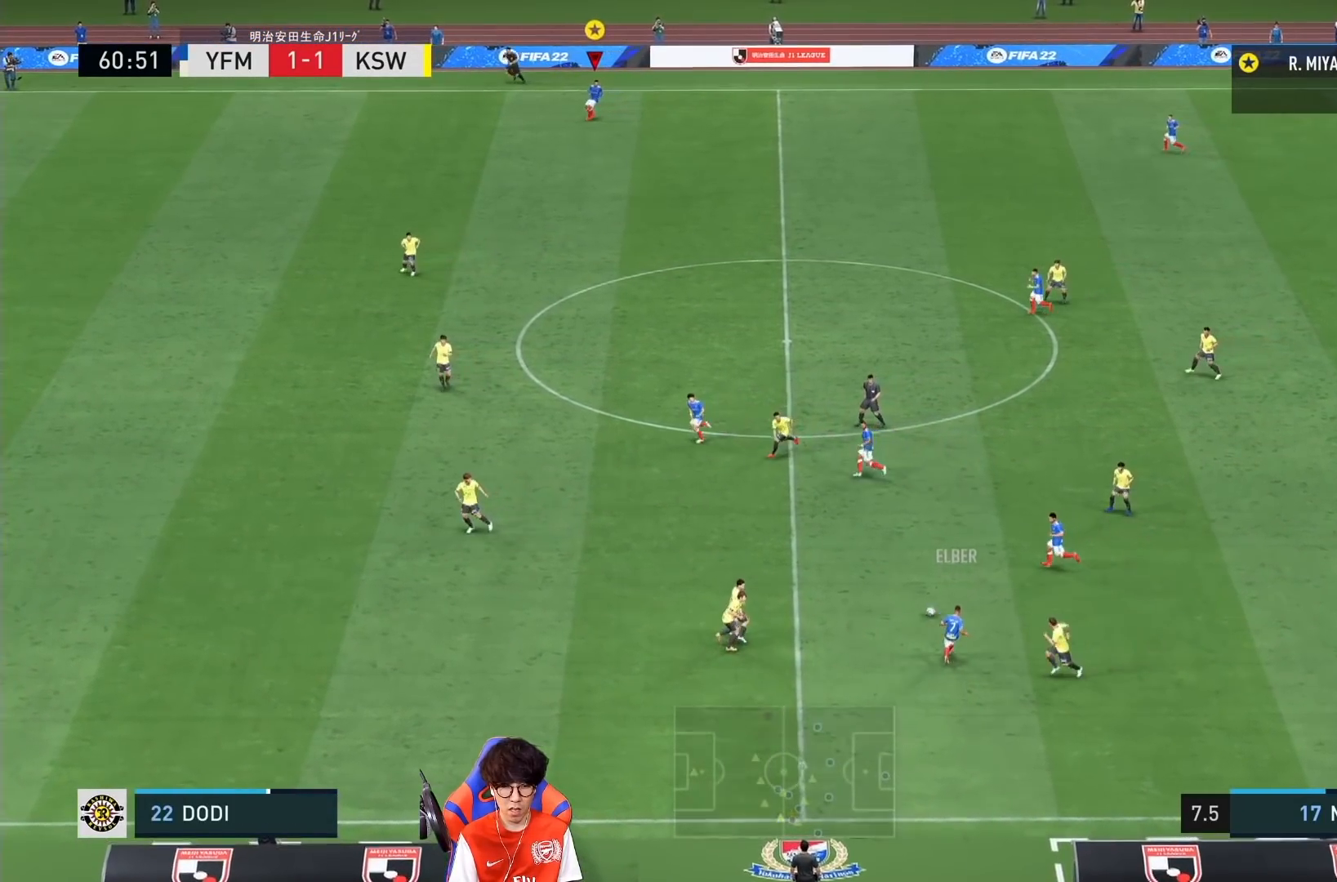
{"buttons": [], "left_stick": "center", "right_stick": "center", "events": []}
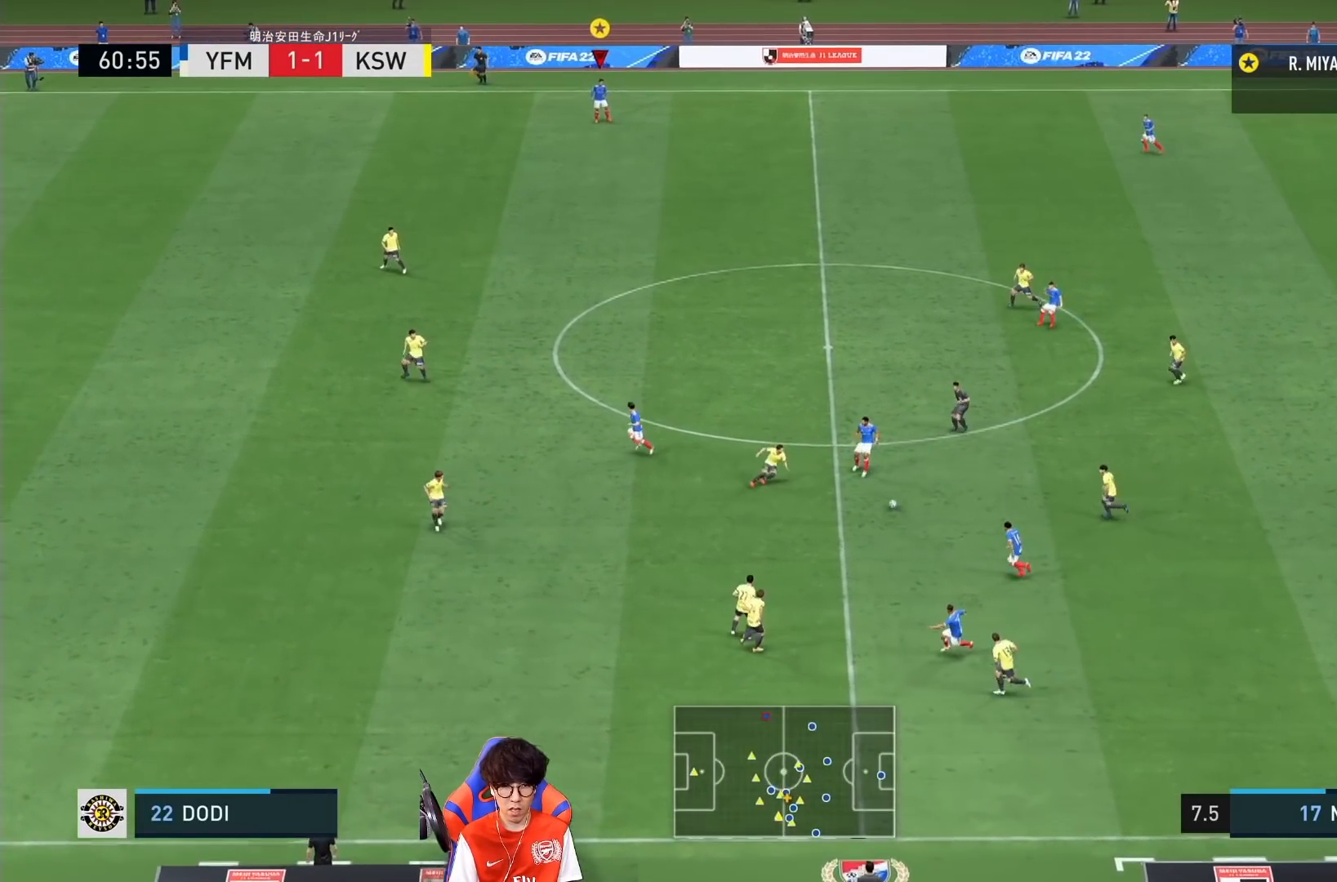
{"buttons": [], "left_stick": "left", "right_stick": "center", "events": [[100, "left_stick", "left"]]}
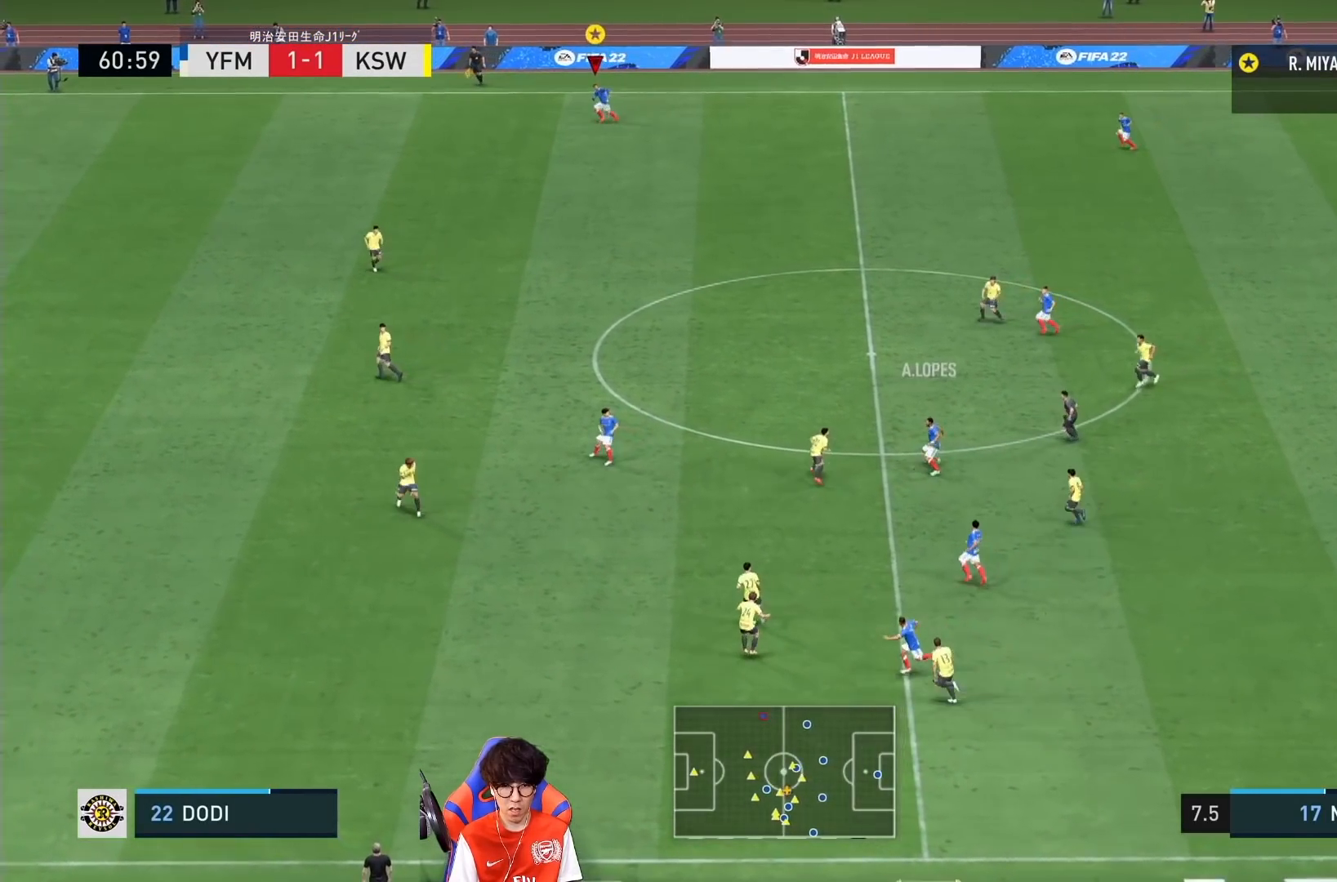
{"buttons": [], "left_stick": "left", "right_stick": "center", "events": []}
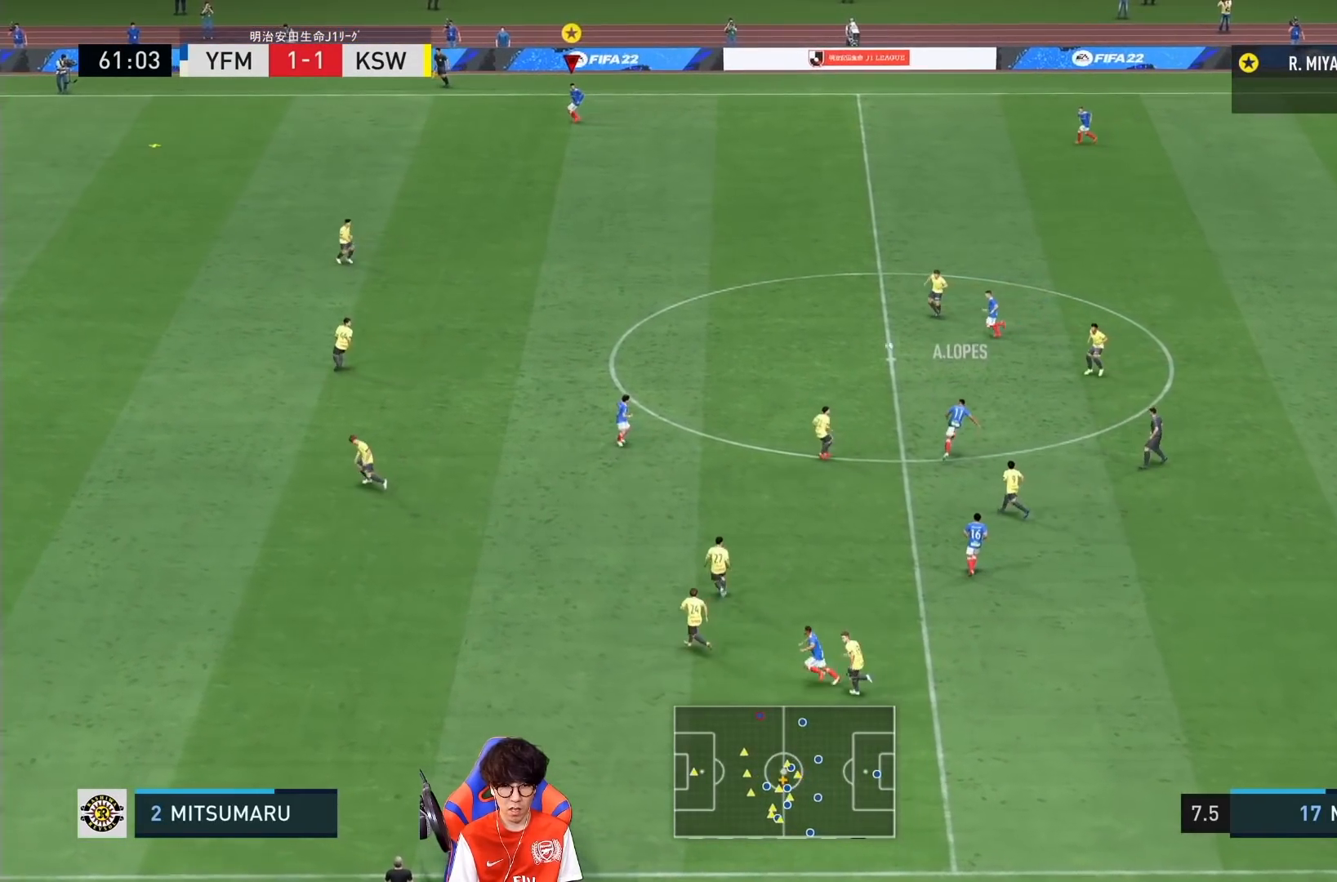
{"buttons": [], "left_stick": "left", "right_stick": "center", "events": []}
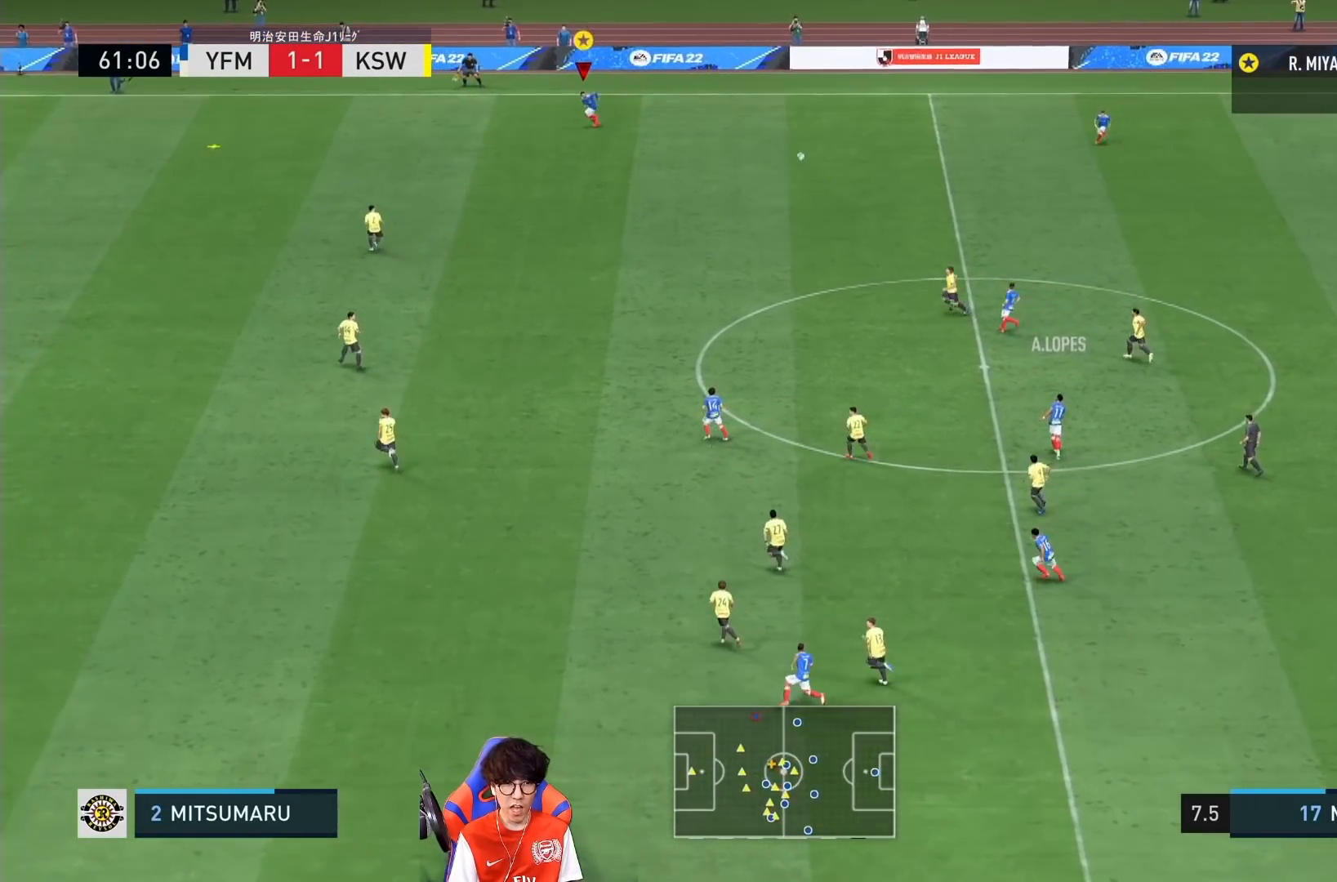
{"buttons": [], "left_stick": "left", "right_stick": "center", "events": []}
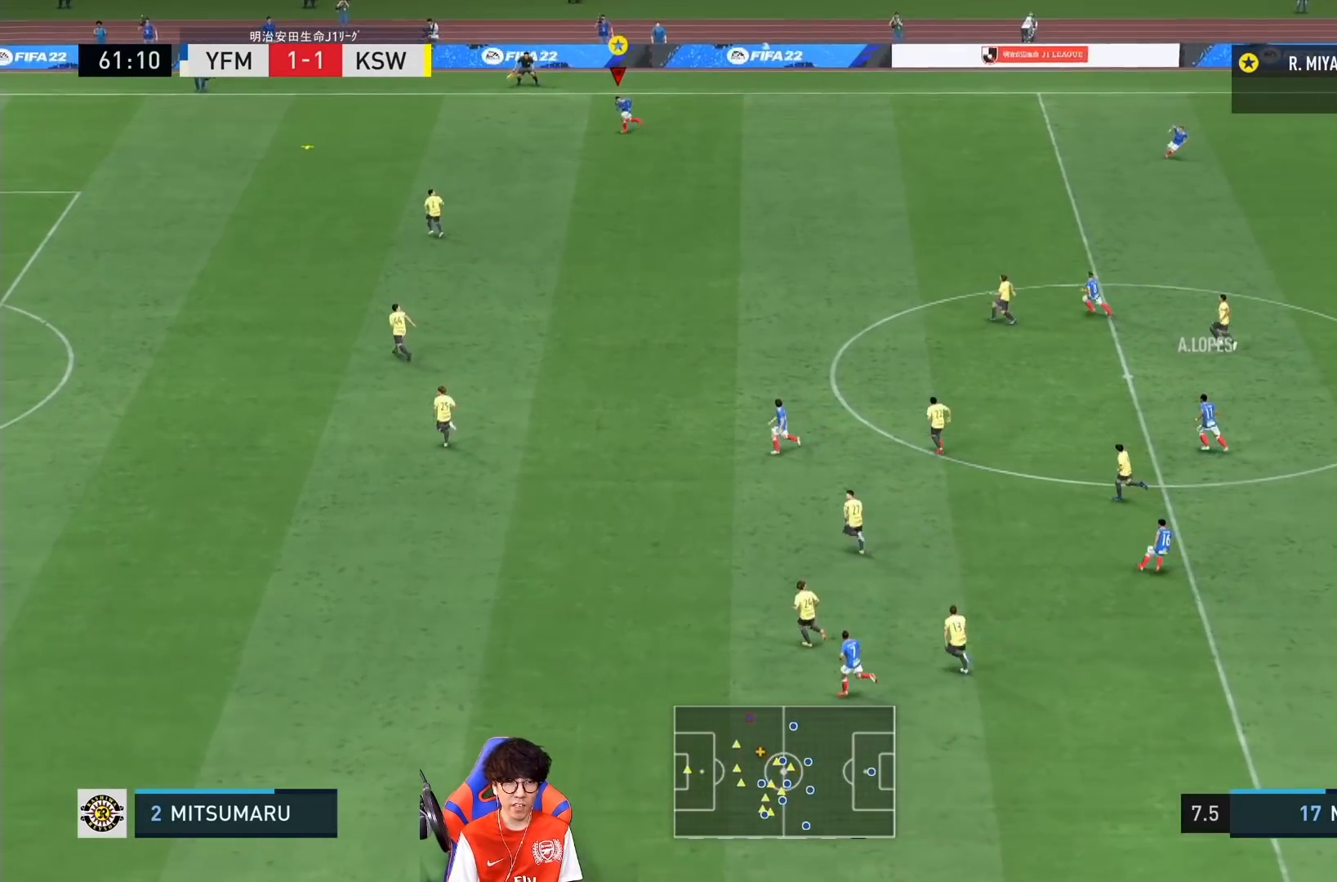
{"buttons": [], "left_stick": "left", "right_stick": "center", "events": []}
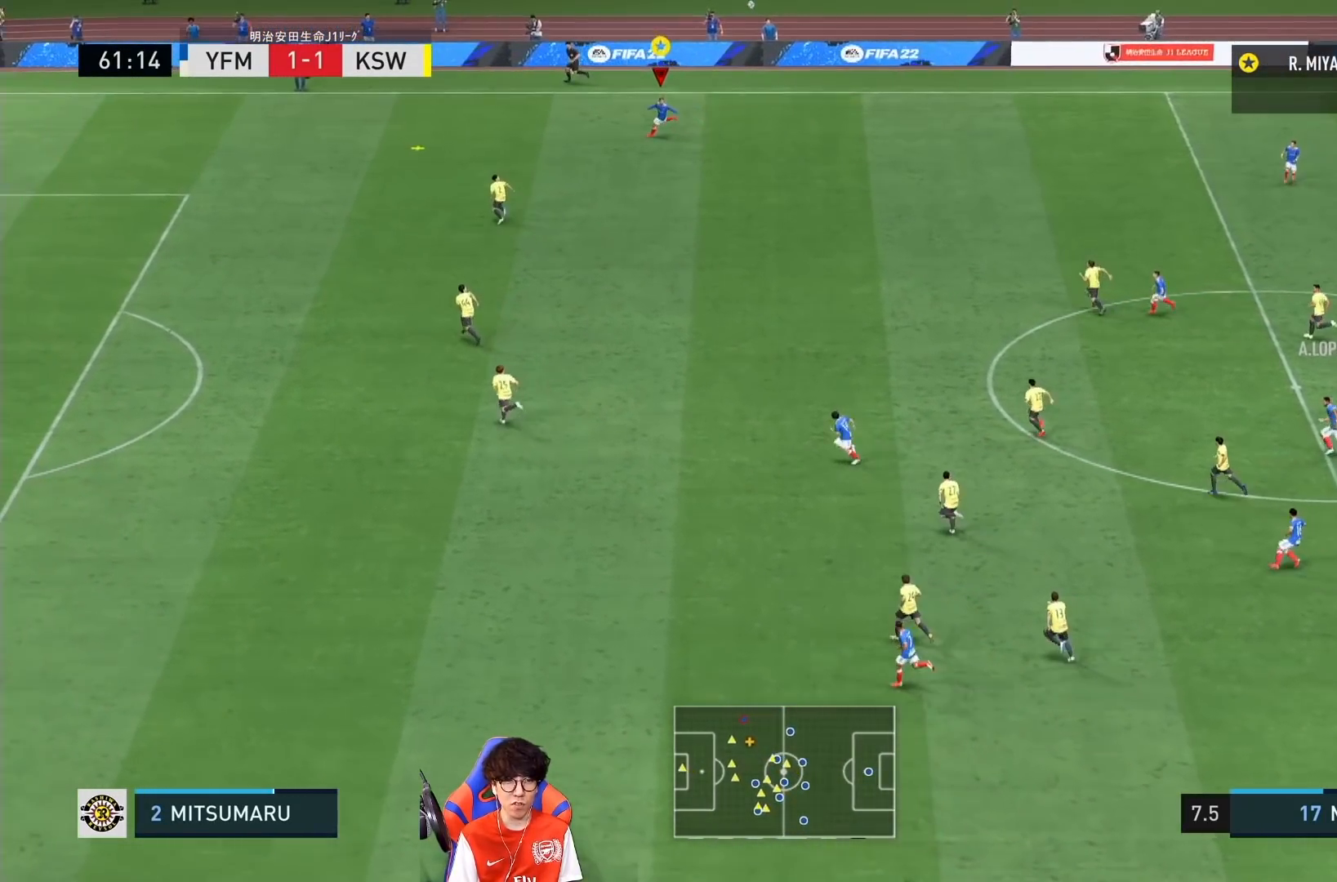
{"buttons": [], "left_stick": "left", "right_stick": "center", "events": []}
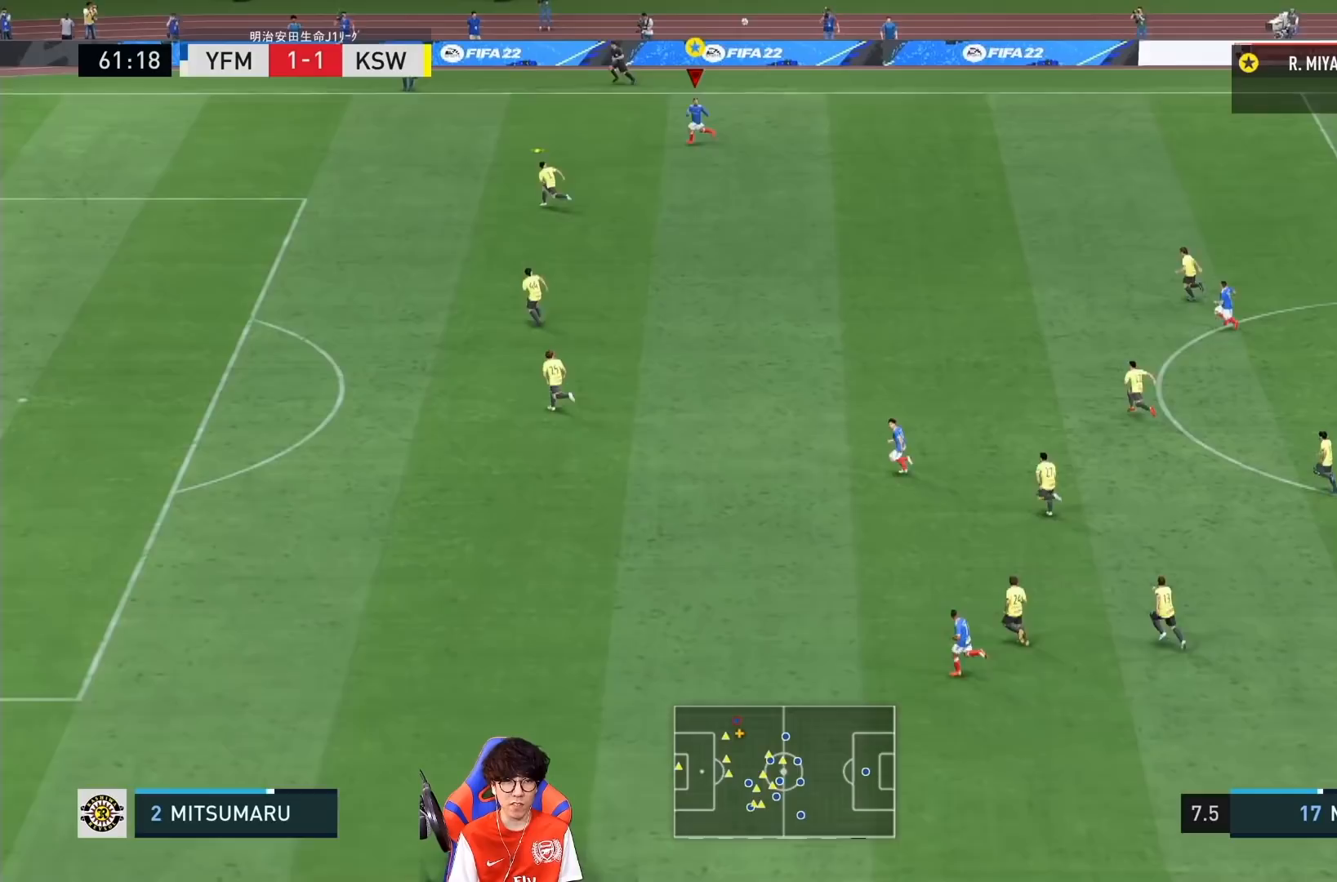
{"buttons": [], "left_stick": "down", "right_stick": "center", "events": [[367, "left_stick", "down"]]}
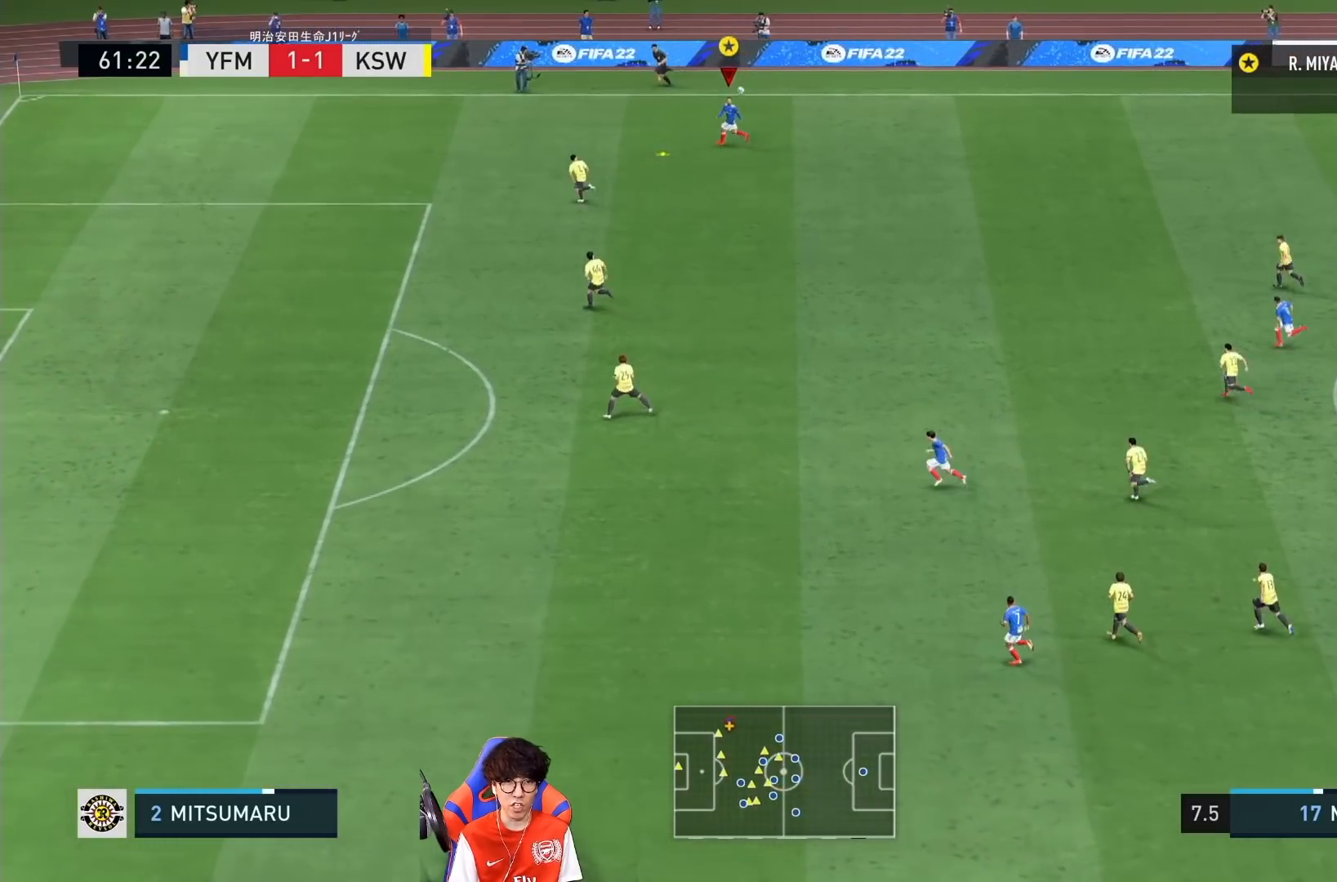
{"buttons": ["R1"], "left_stick": "down-right", "right_stick": "center", "events": [[333, "left_stick", "down-right"], [500, "R1", "down"]]}
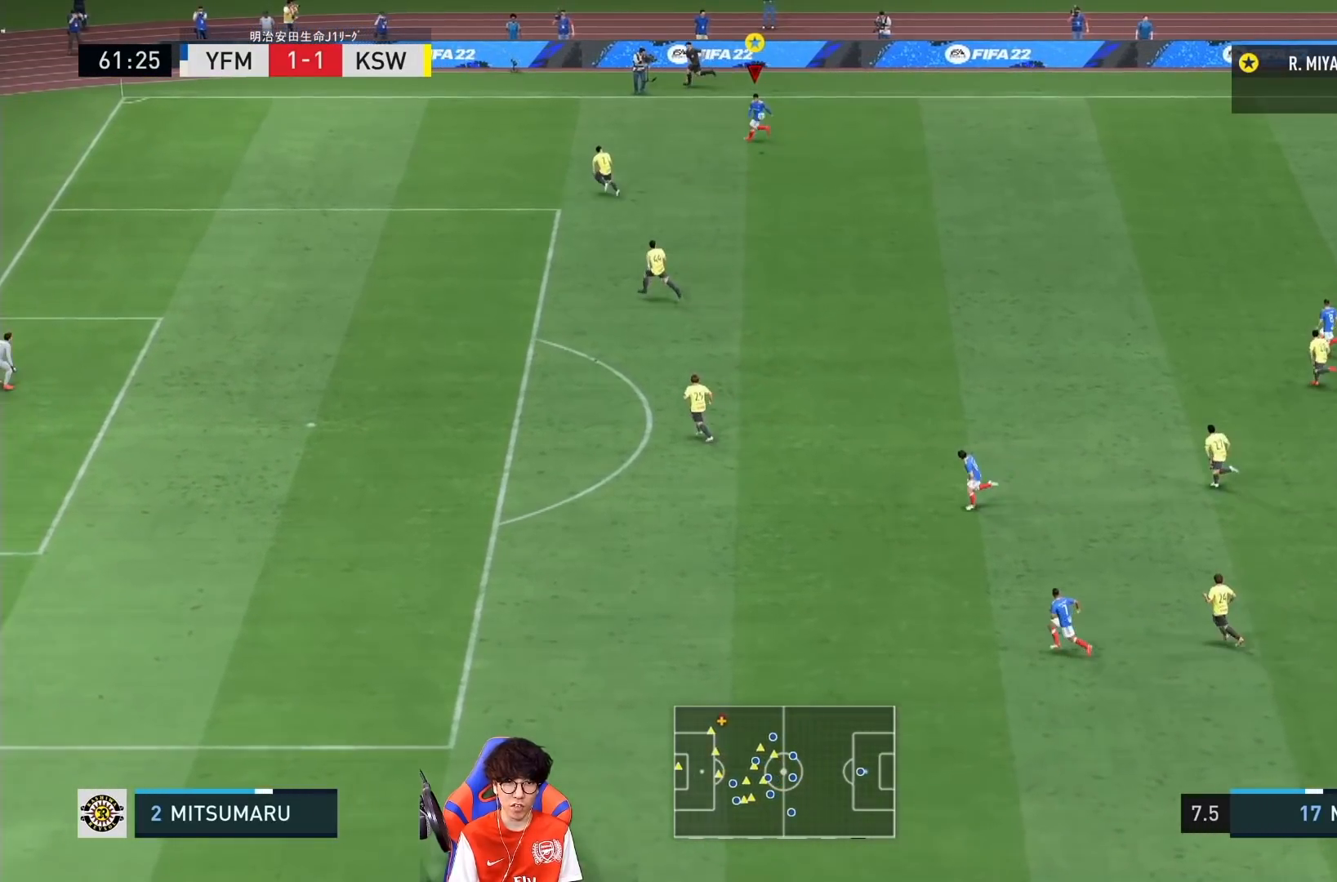
{"buttons": [], "left_stick": "down-right", "right_stick": "center", "events": [[367, "R1", "up"]]}
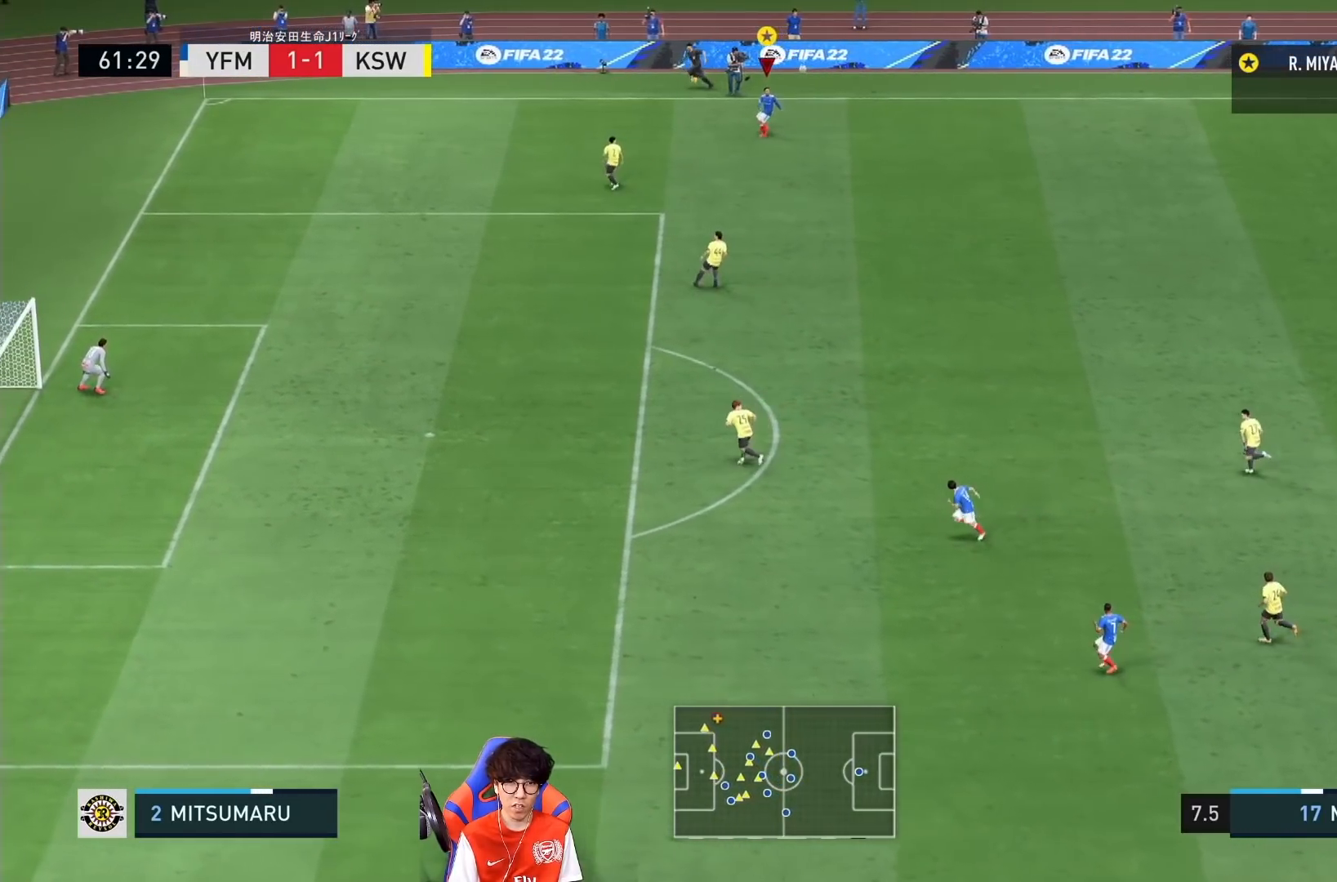
{"buttons": [], "left_stick": "down-right", "right_stick": "center", "events": []}
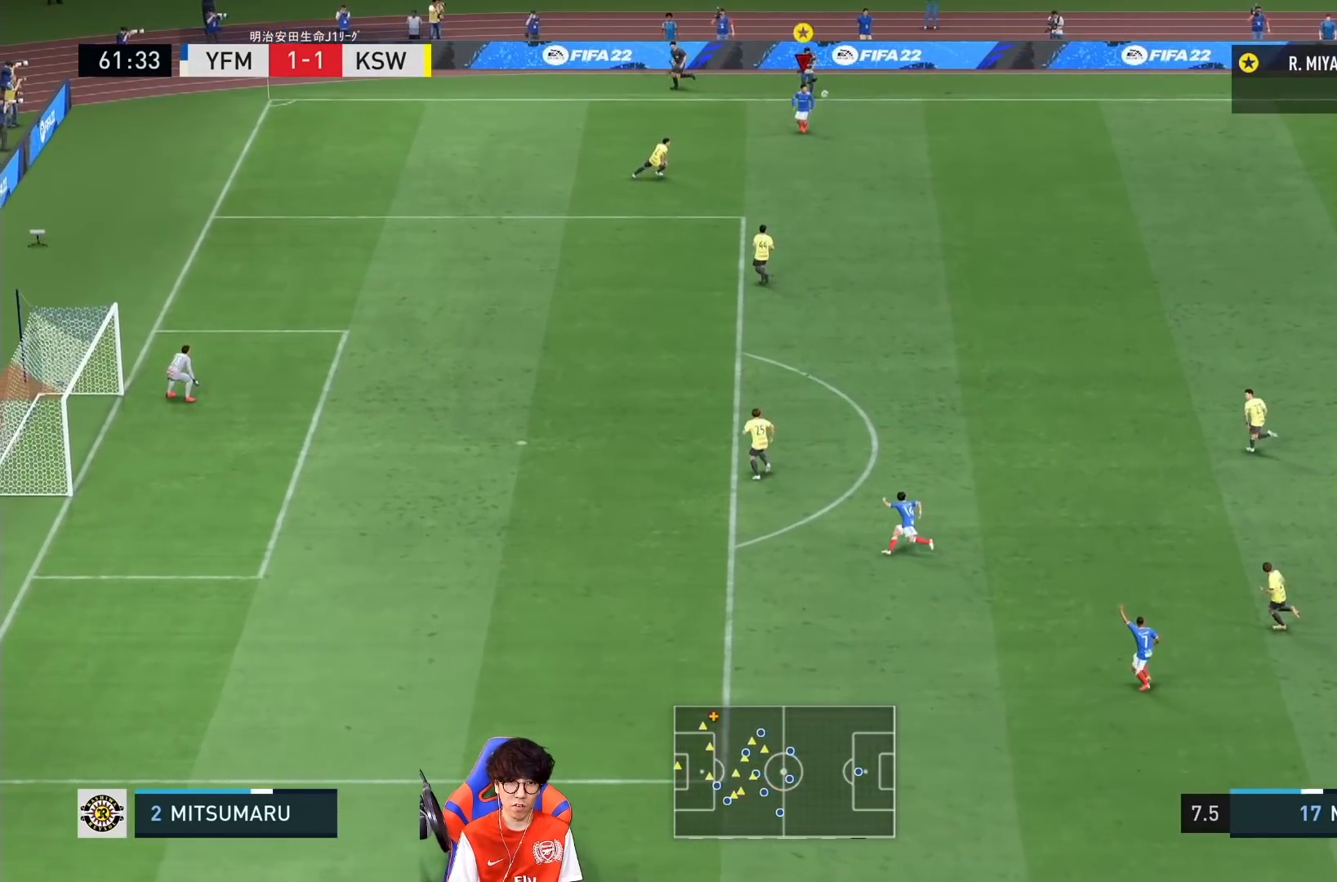
{"buttons": ["R1"], "left_stick": "down-right", "right_stick": "center", "events": [[233, "R1", "down"]]}
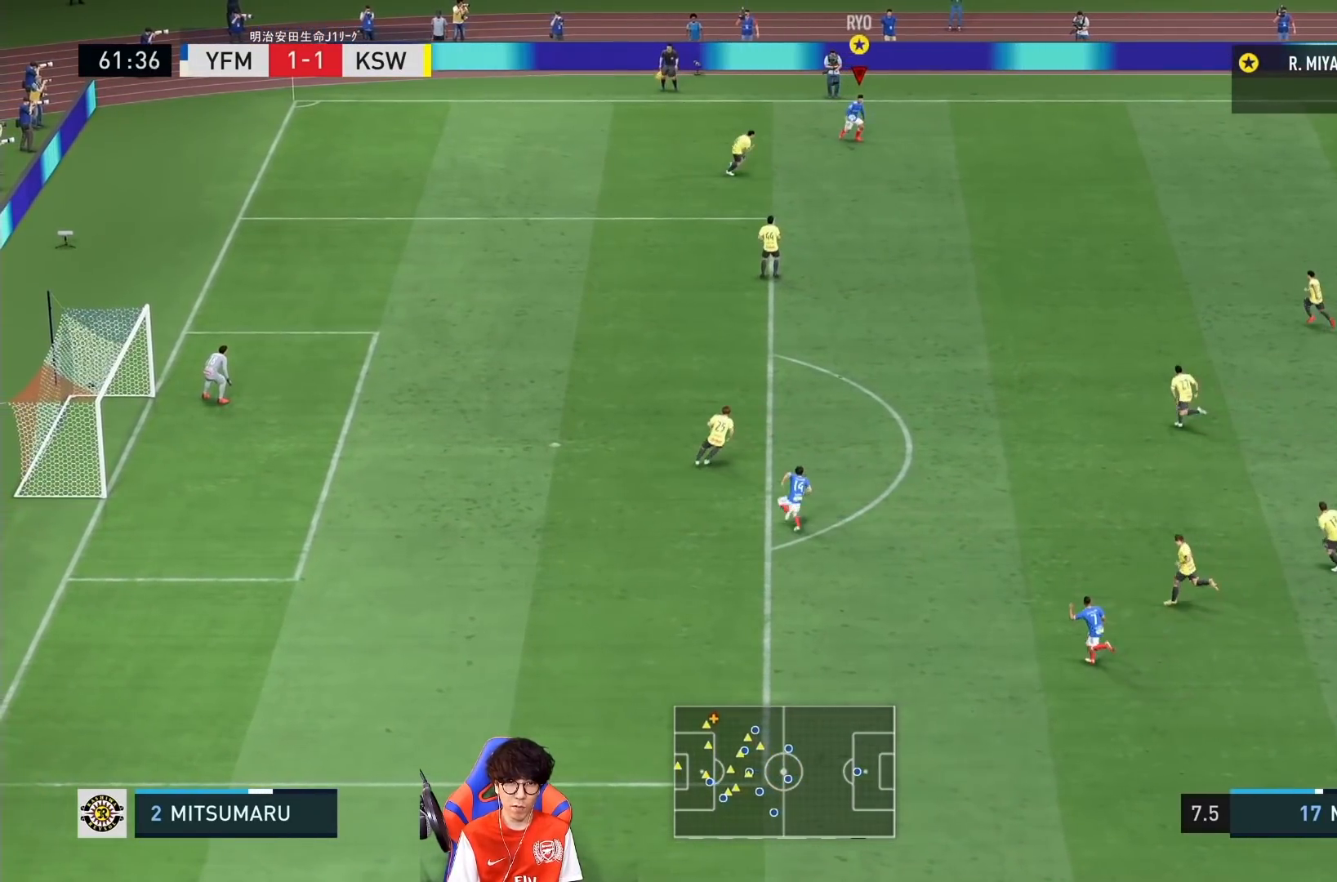
{"buttons": ["R1"], "left_stick": "down-right", "right_stick": "center", "events": []}
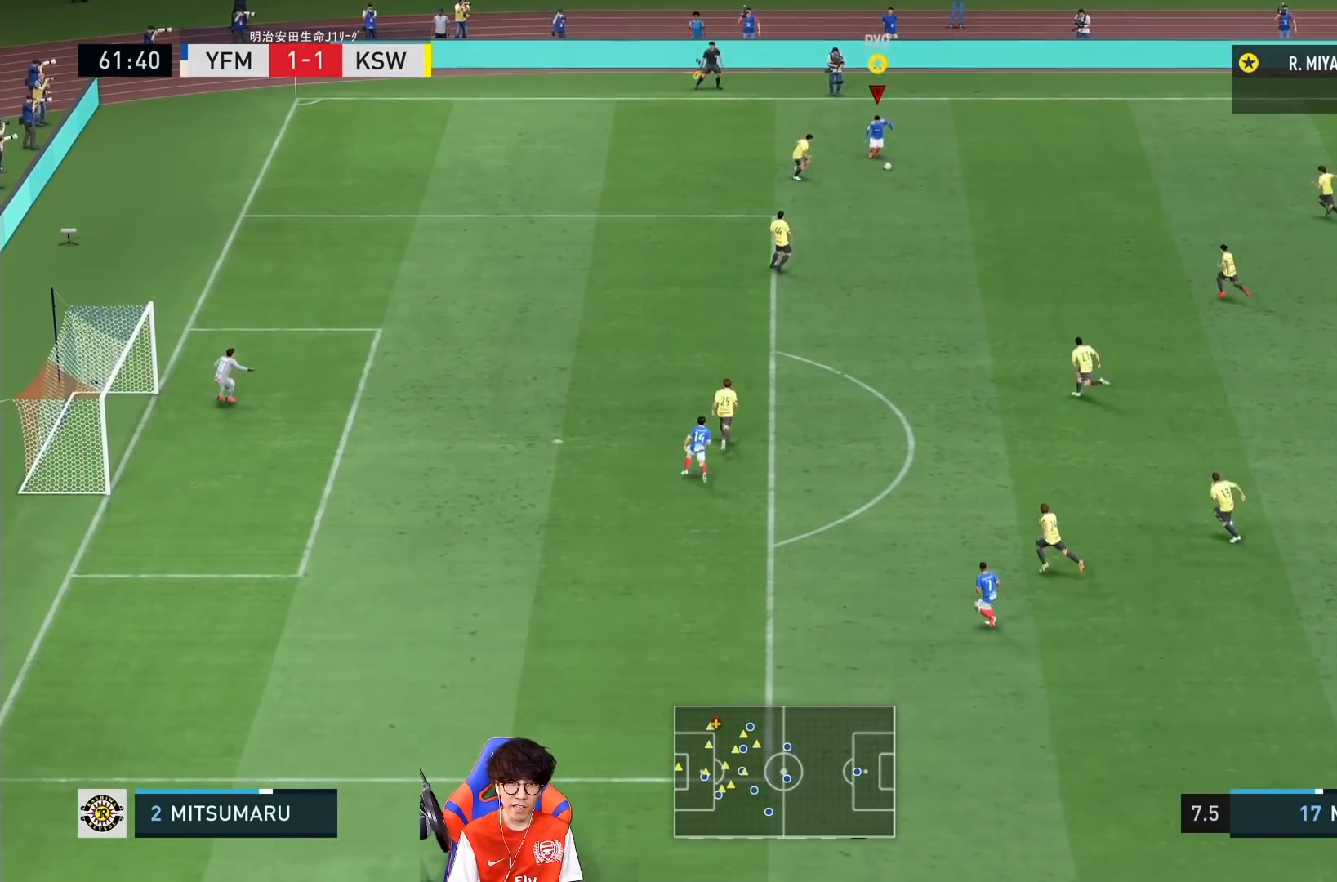
{"buttons": ["R1"], "left_stick": "down-right", "right_stick": "center", "events": []}
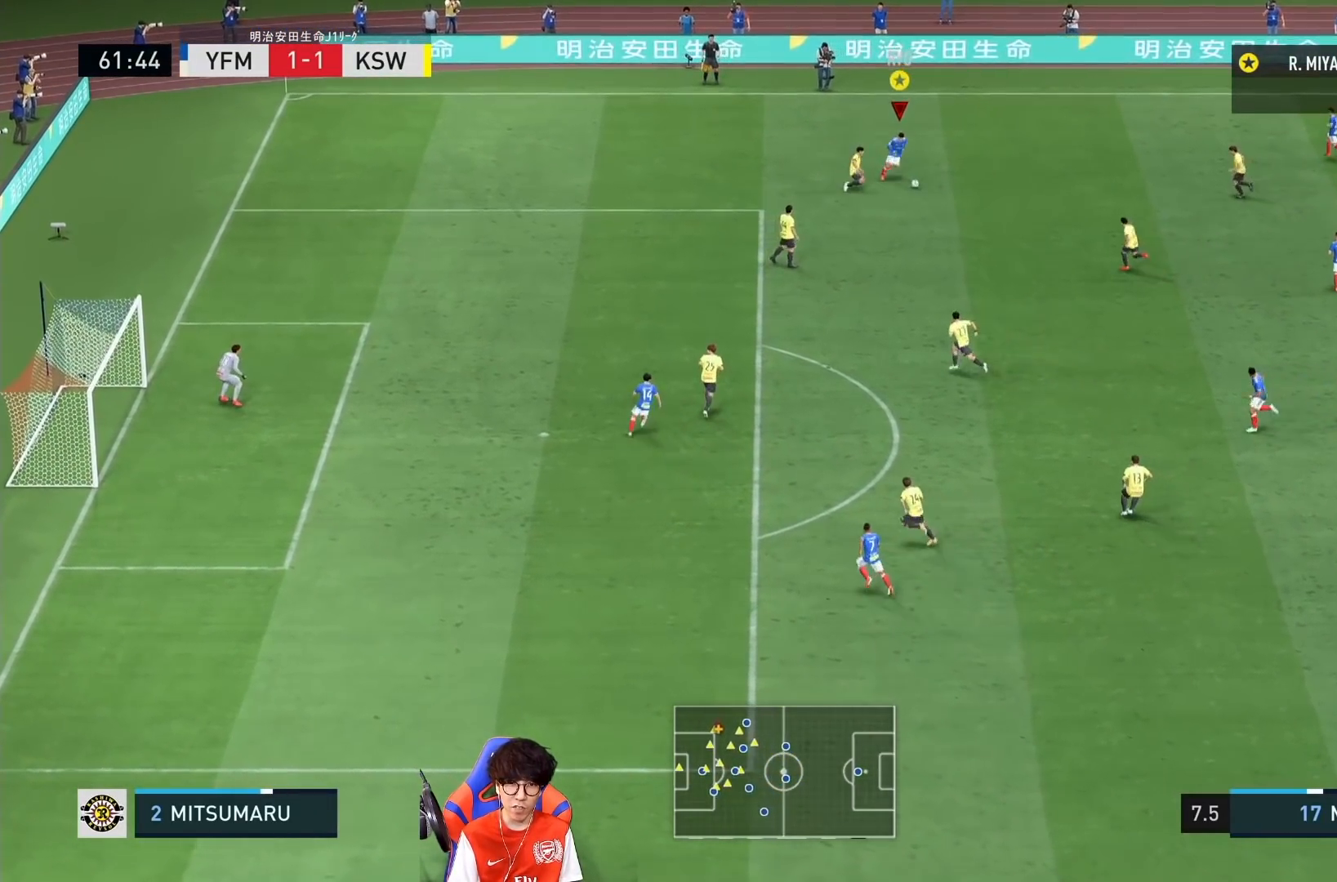
{"buttons": [], "left_stick": "down-right", "right_stick": "center", "events": [[67, "R1", "up"], [300, "right_stick", "left"], [383, "right_stick", "center"]]}
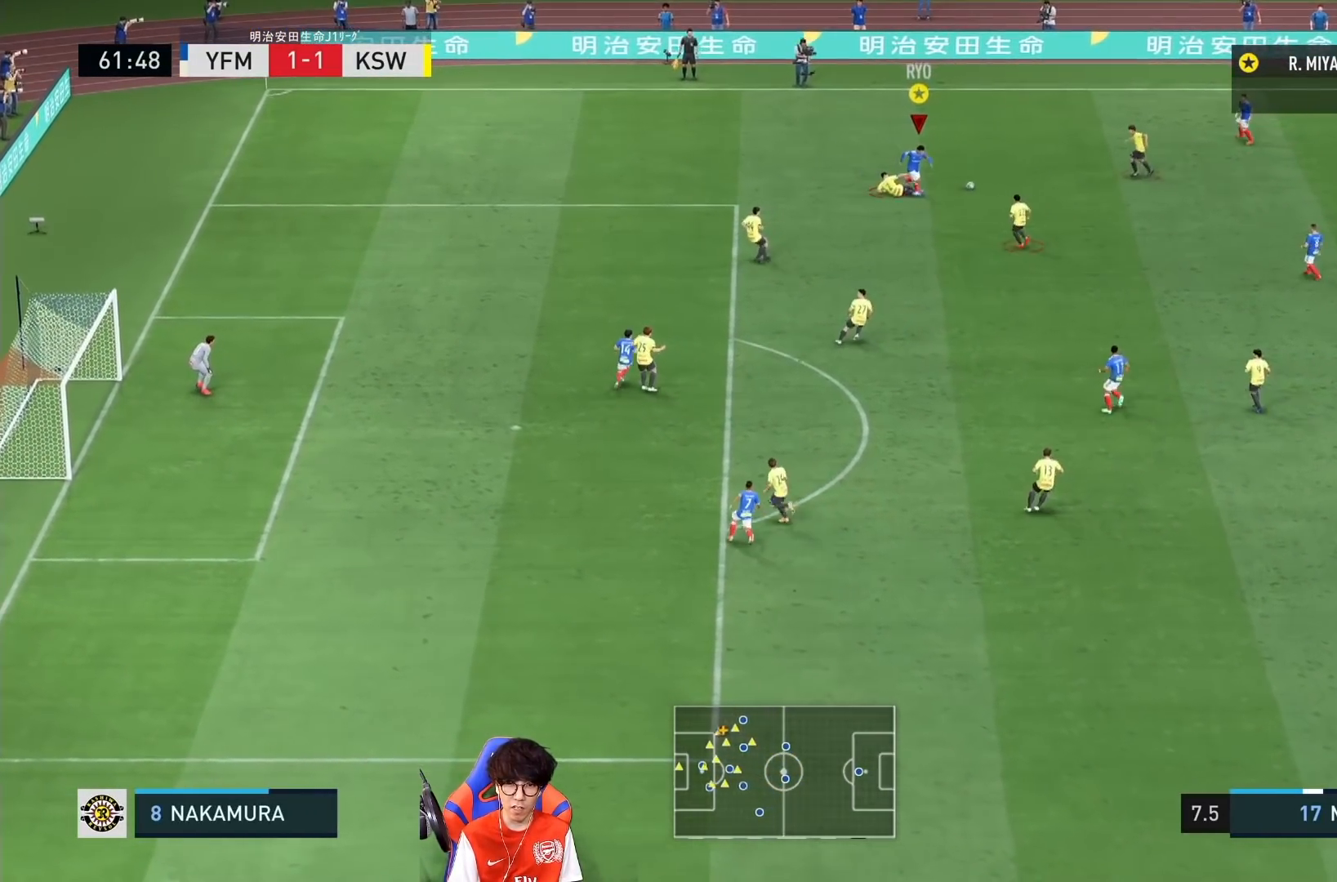
{"buttons": [], "left_stick": "down-right", "right_stick": "center", "events": []}